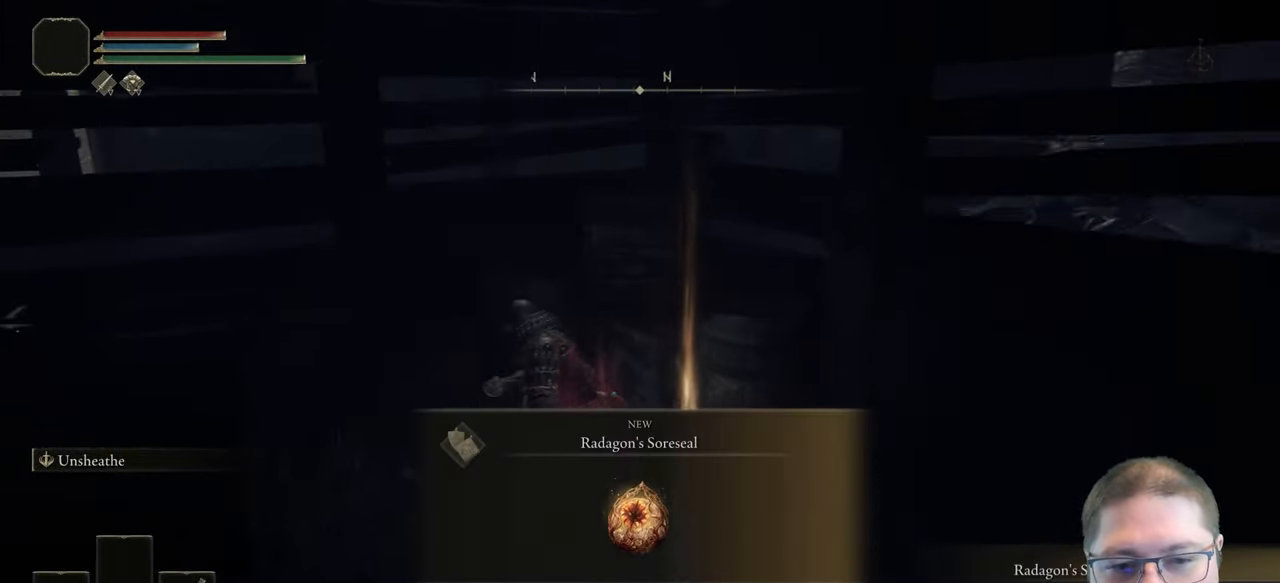
Gameplay with a controller (Xbox layout); each line is a JSON object with the inputs held at the frame after it. "events" lists button and stick changes between this image and that frame as [ms after this image, input, new state], when the widget could be followed in between.
{"buttons": [], "left_stick": "up-left", "right_stick": "center"}
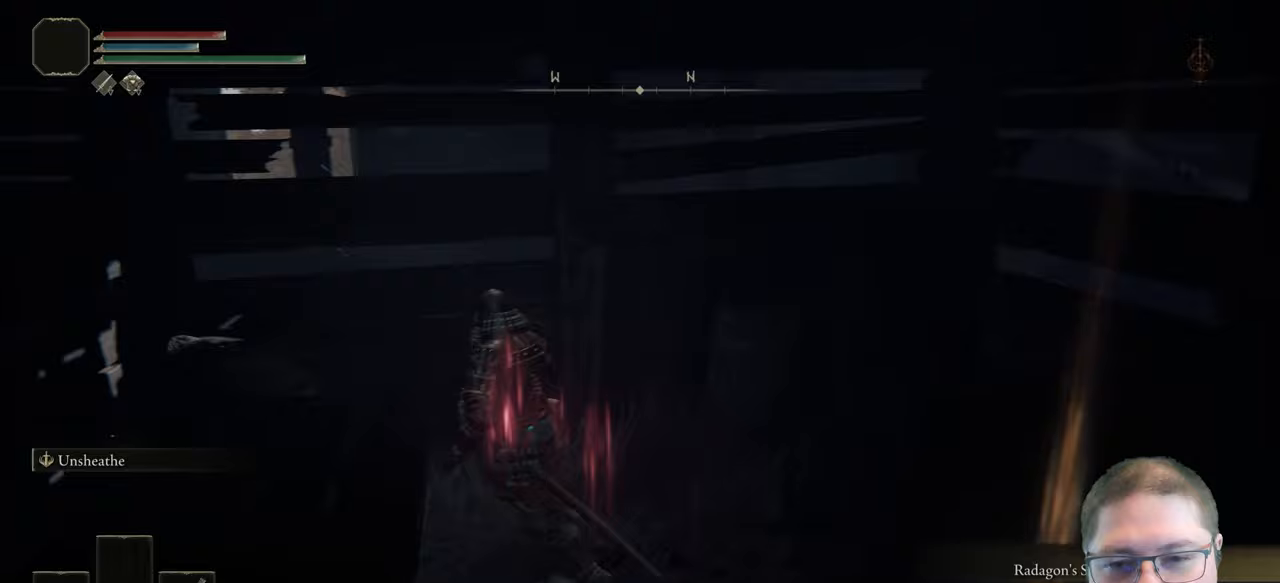
{"buttons": ["SELECT"], "left_stick": "center", "right_stick": "center", "events": [[67, "left_stick", "center"], [450, "SELECT", "down"]]}
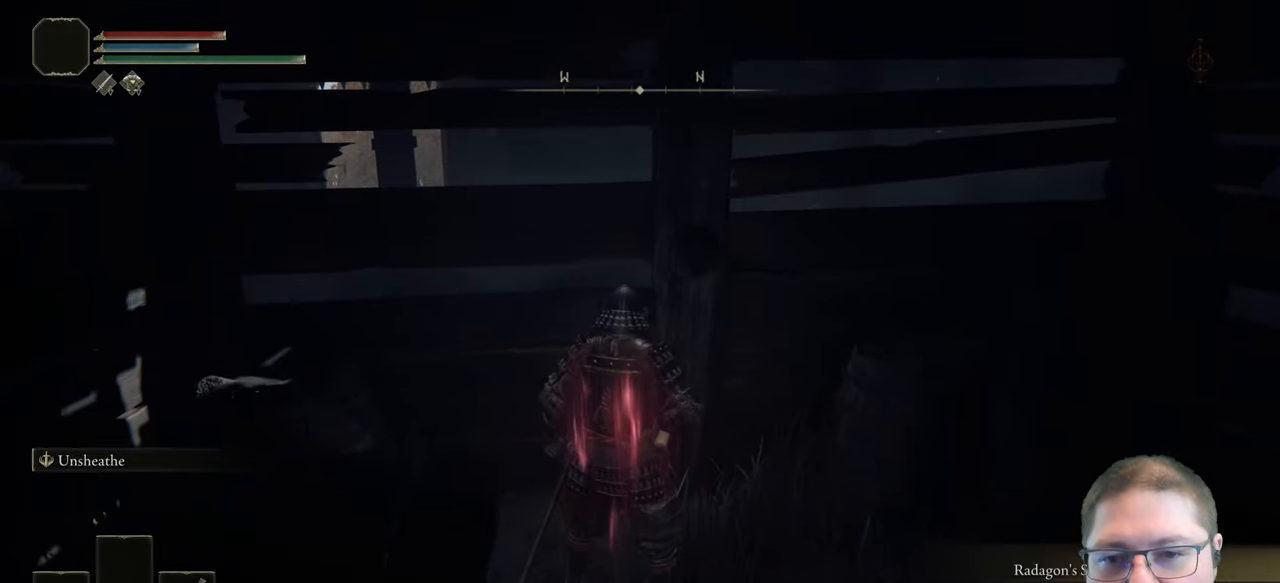
{"buttons": [], "left_stick": "center", "right_stick": "center", "events": [[117, "SELECT", "up"], [300, "START", "down"], [467, "START", "up"]]}
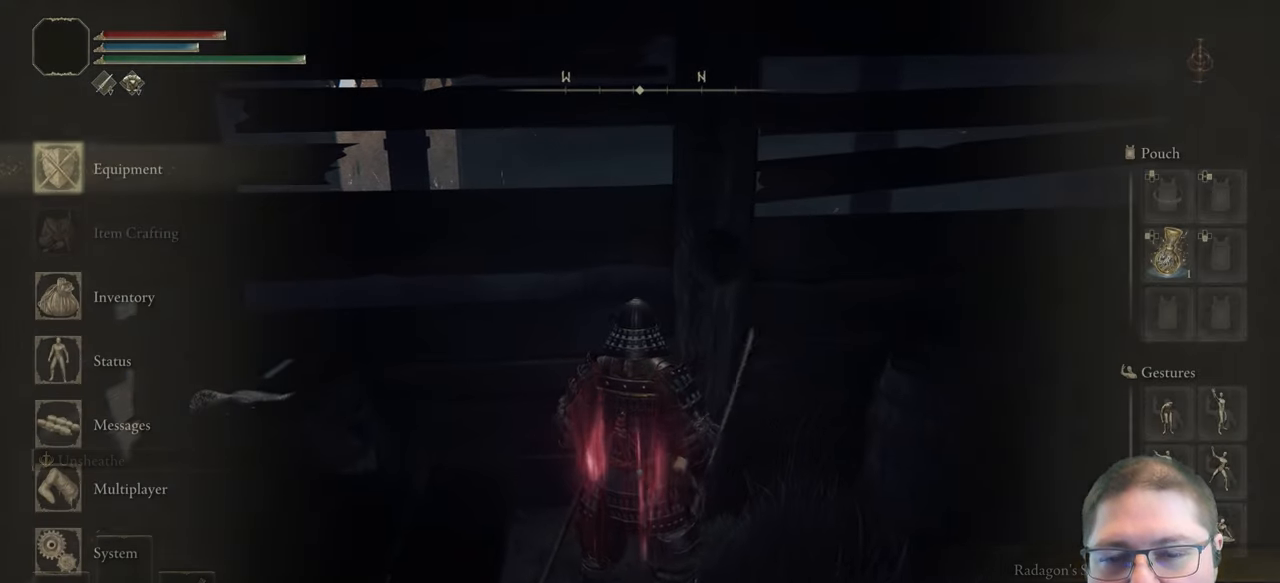
{"buttons": [], "left_stick": "center", "right_stick": "center", "events": [[233, "DPAD_UP", "down"], [350, "DPAD_UP", "up"], [417, "A", "down"], [500, "A", "up"]]}
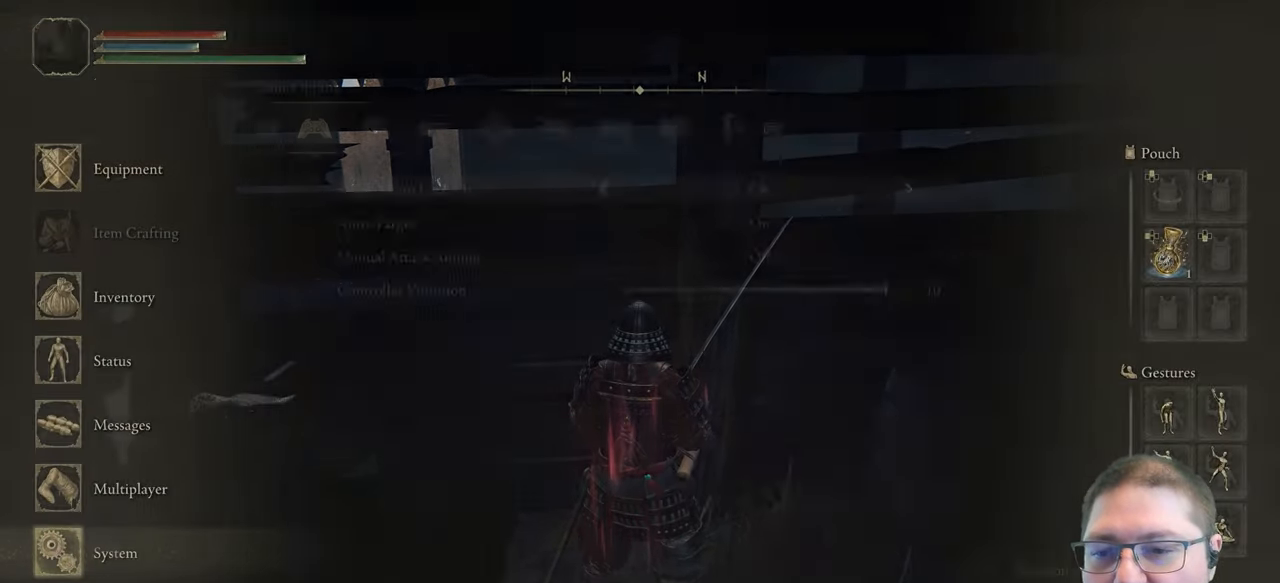
{"buttons": ["A"], "left_stick": "center", "right_stick": "center", "events": [[83, "L1", "down"], [217, "L1", "up"], [500, "A", "down"]]}
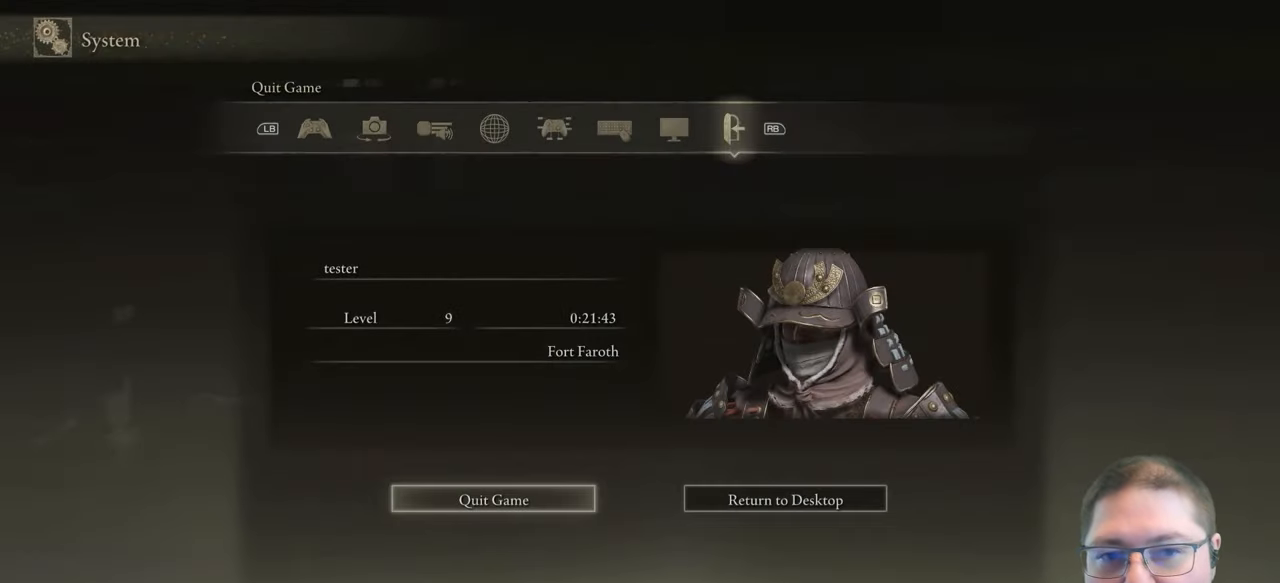
{"buttons": ["A"], "left_stick": "center", "right_stick": "center", "events": [[100, "A", "up"], [267, "DPAD_LEFT", "down"], [383, "DPAD_LEFT", "up"], [433, "A", "down"]]}
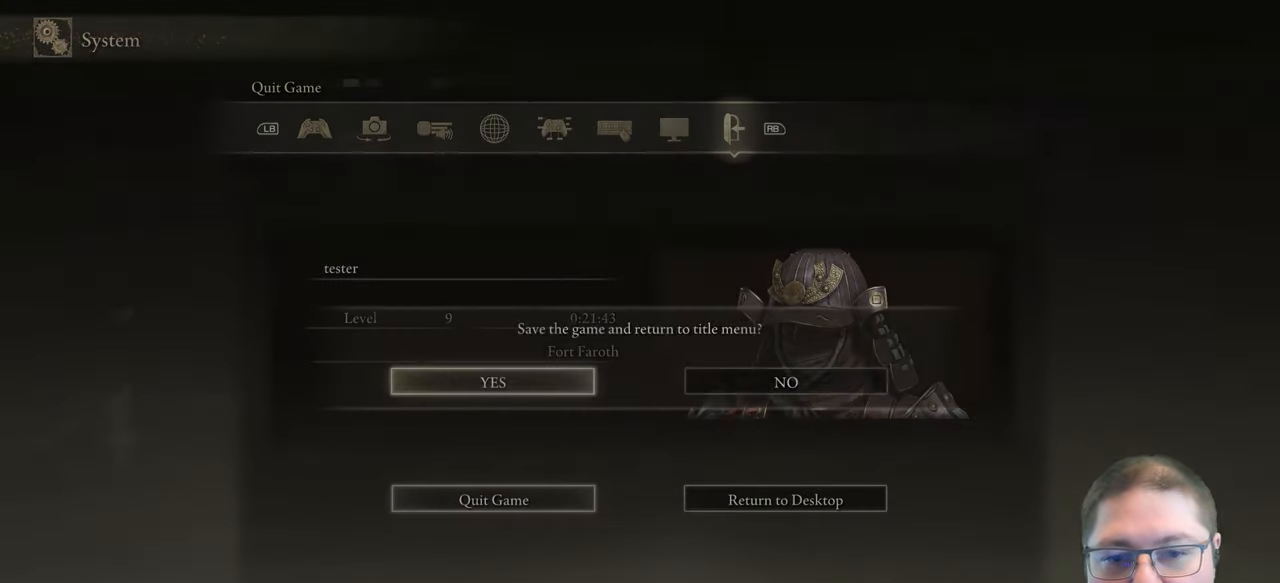
{"buttons": [], "left_stick": "center", "right_stick": "center", "events": [[17, "A", "up"]]}
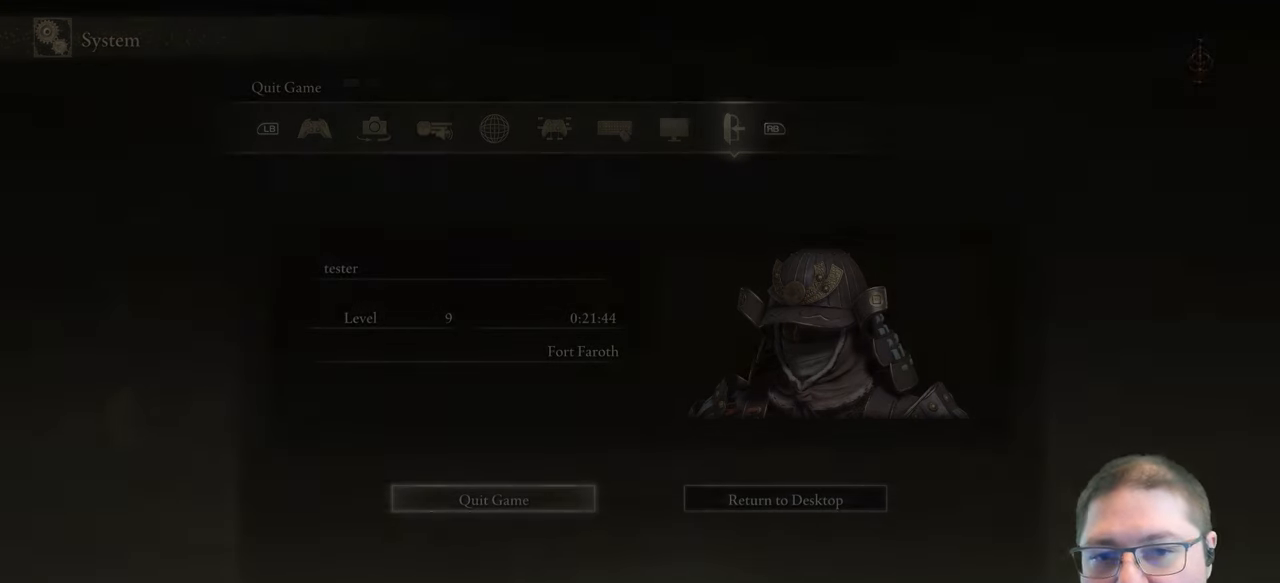
{"buttons": [], "left_stick": "center", "right_stick": "center", "events": []}
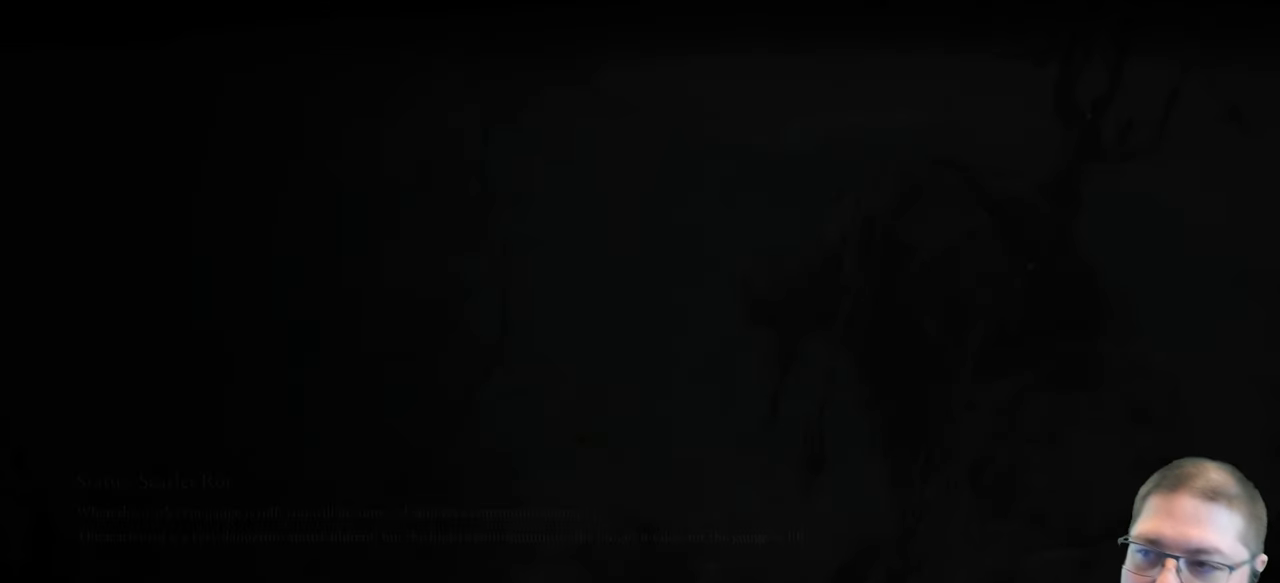
{"buttons": [], "left_stick": "center", "right_stick": "center", "events": []}
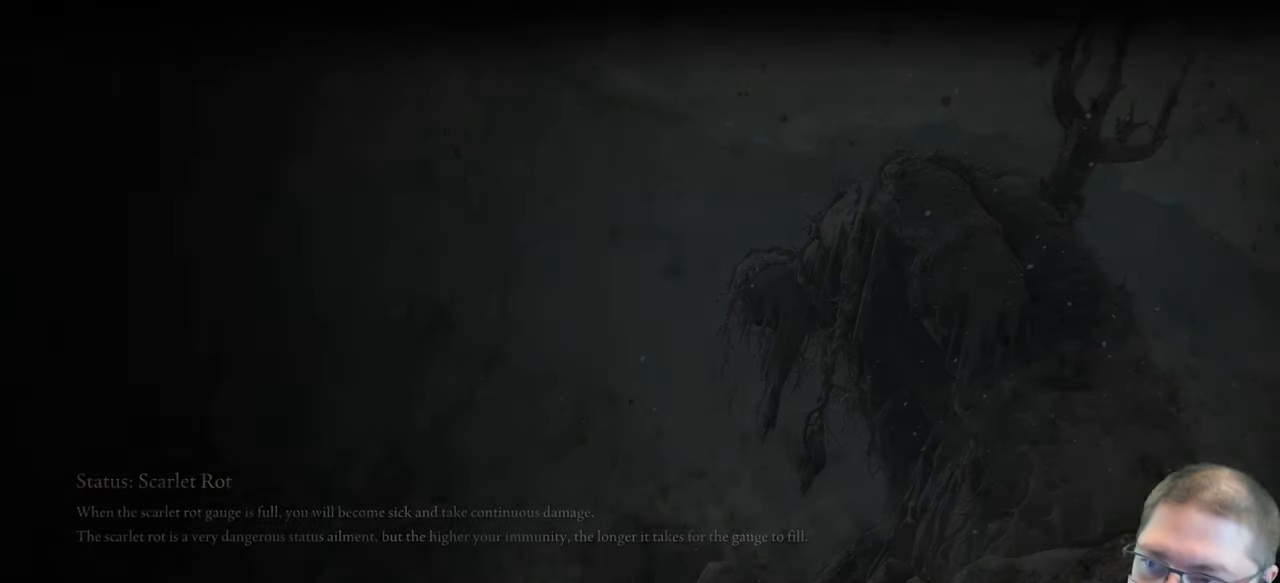
{"buttons": [], "left_stick": "center", "right_stick": "center", "events": []}
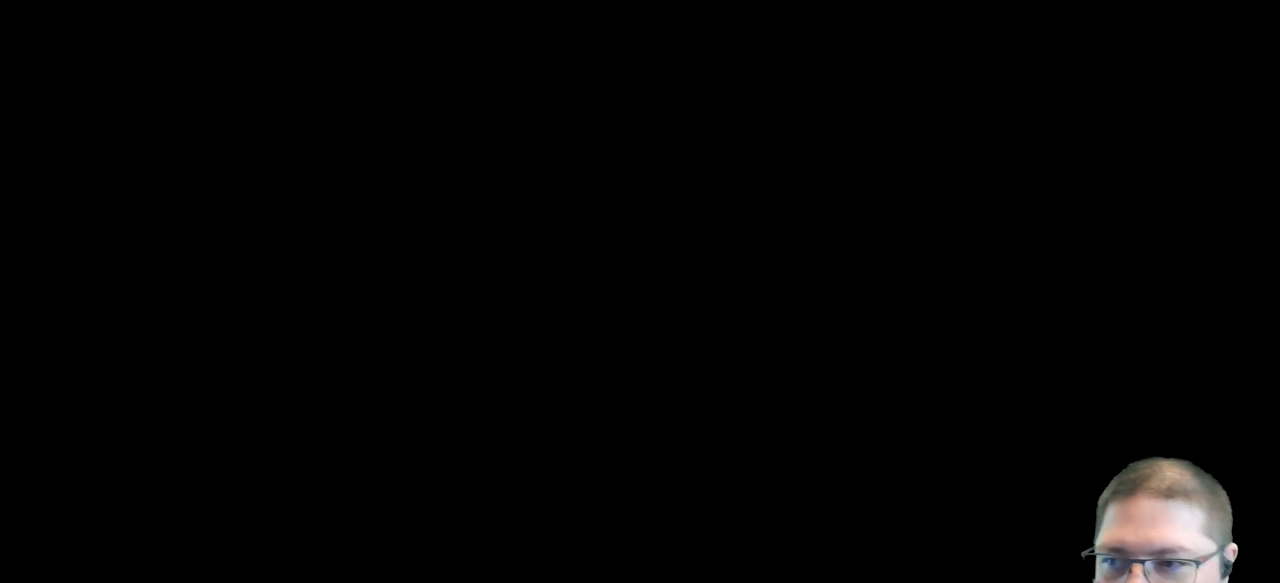
{"buttons": [], "left_stick": "center", "right_stick": "center", "events": []}
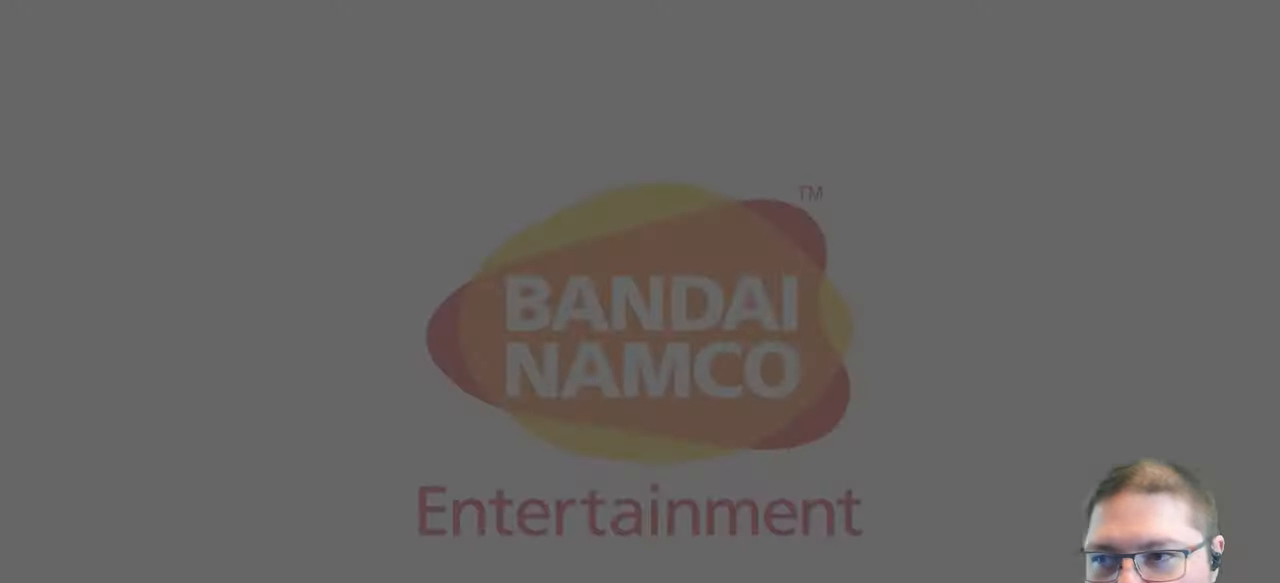
{"buttons": ["A"], "left_stick": "center", "right_stick": "center", "events": [[450, "A", "down"]]}
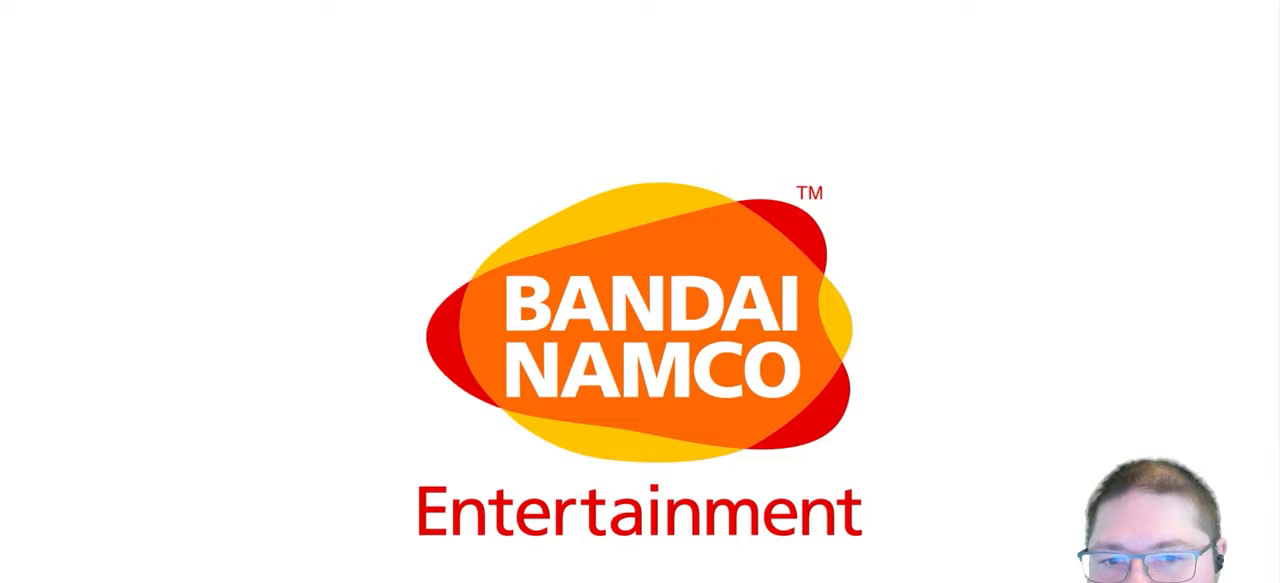
{"buttons": [], "left_stick": "center", "right_stick": "center", "events": [[33, "A", "up"], [167, "A", "down"], [250, "A", "up"], [367, "A", "down"], [433, "A", "up"]]}
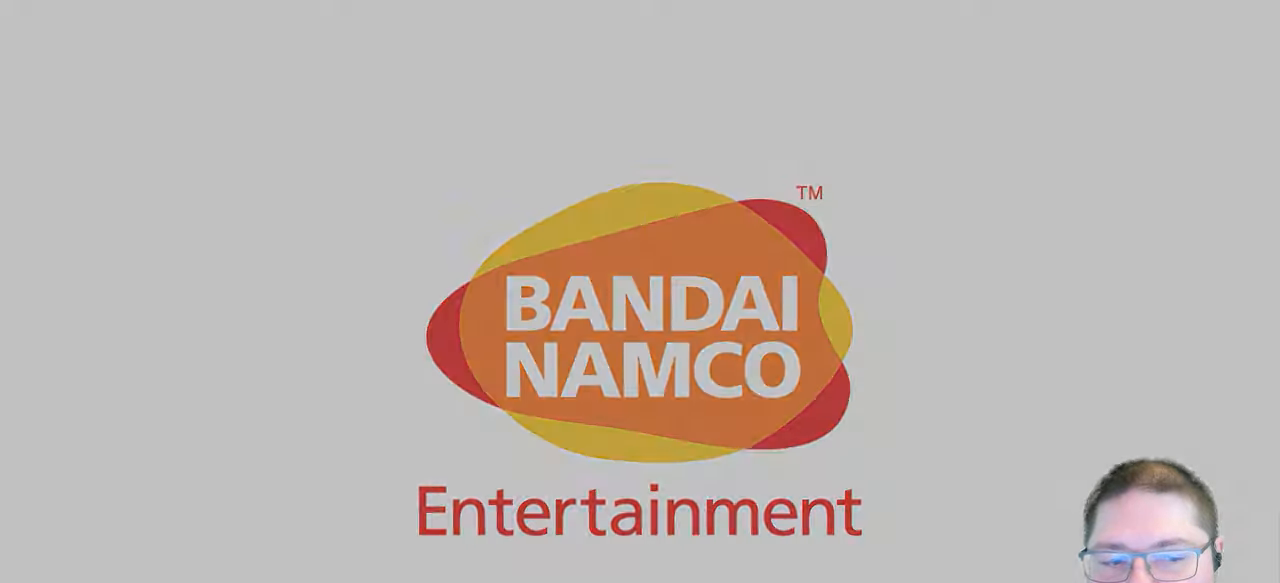
{"buttons": ["A"], "left_stick": "center", "right_stick": "center", "events": [[83, "A", "down"], [133, "A", "up"], [267, "A", "down"], [350, "A", "up"], [450, "A", "down"]]}
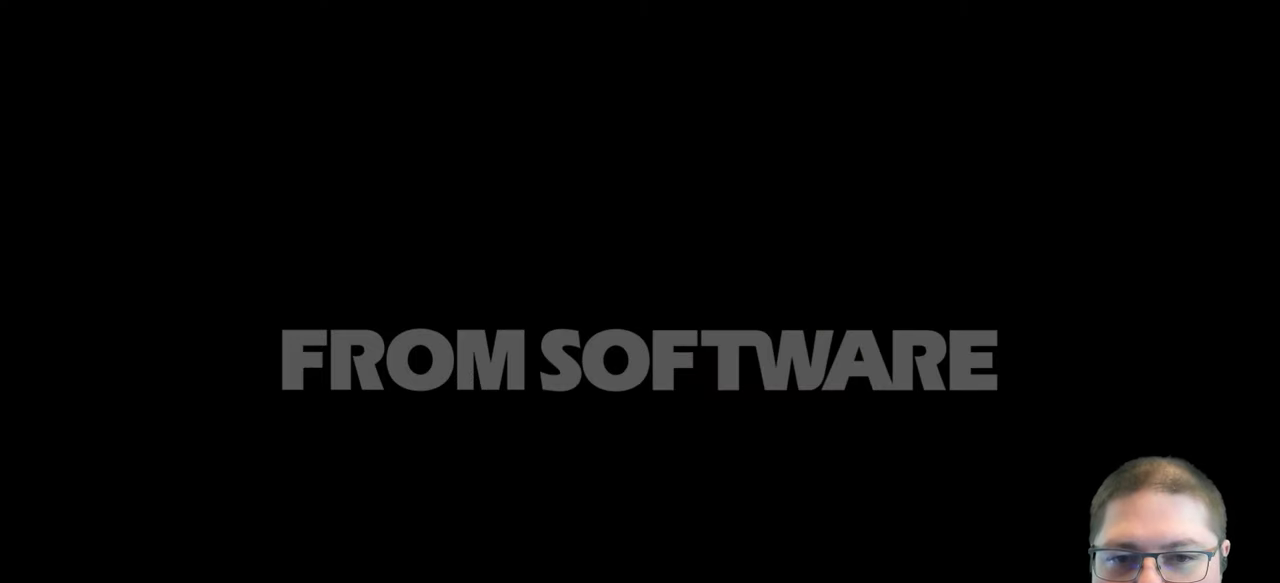
{"buttons": ["A"], "left_stick": "center", "right_stick": "center", "events": [[17, "A", "up"], [117, "A", "down"], [200, "A", "up"], [300, "A", "down"], [400, "A", "up"], [450, "A", "down"]]}
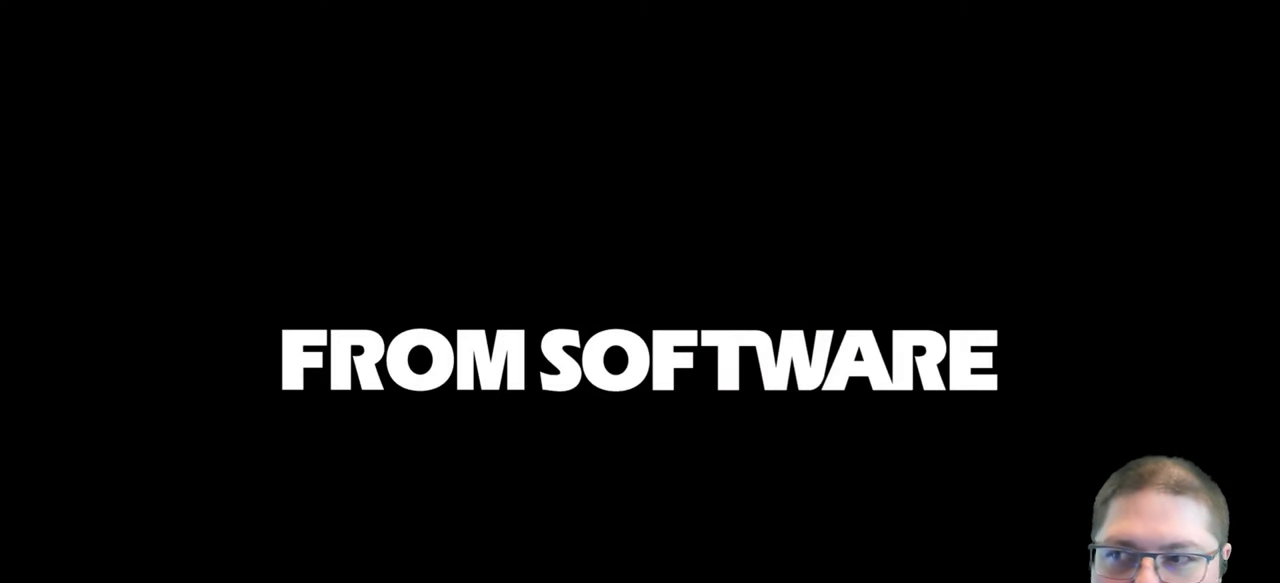
{"buttons": [], "left_stick": "center", "right_stick": "center", "events": [[50, "A", "up"], [83, "A", "down"], [167, "A", "up"]]}